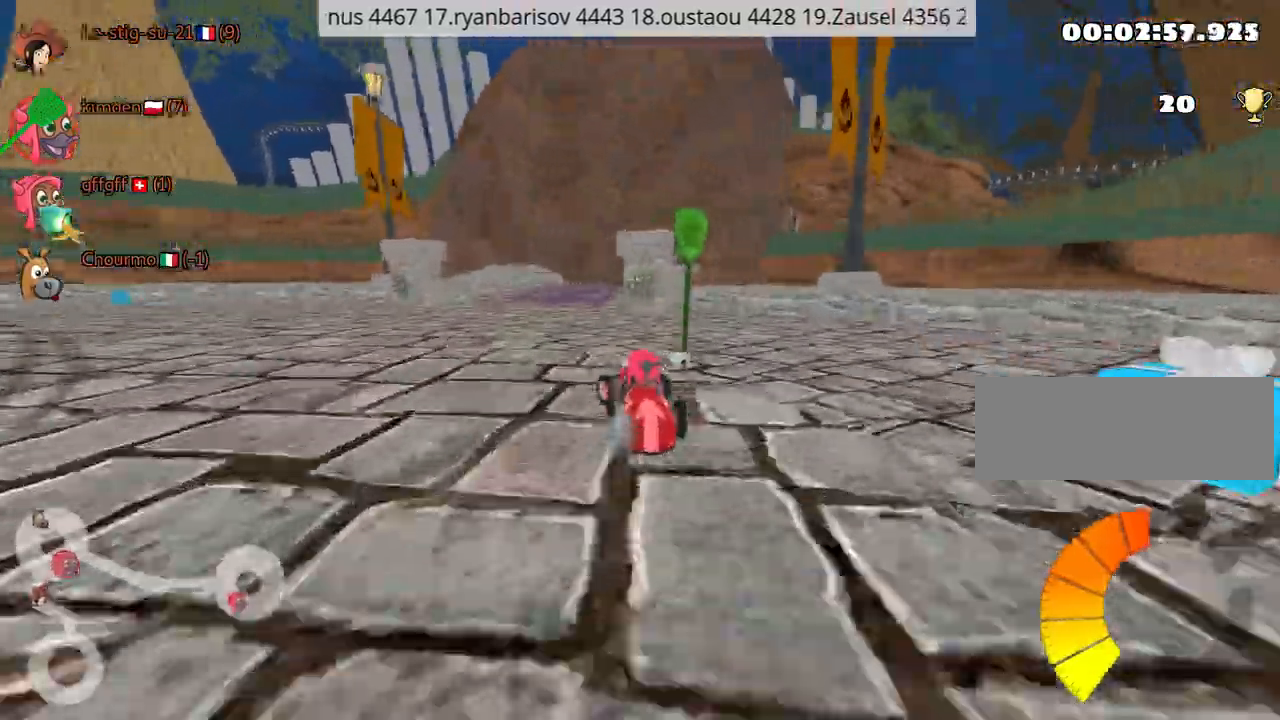
Gameplay with keyboard; each line is a JSON object with the keys held at the frame after it. "events" lists presses ("down") and releases ("up") of "down", "fire", "left", "look", "nitro", "right", "skid" and "up" between this image and that frame as [ms after this image, input, new state], when the widget could be followed in between. No other keys are recorded. Mouse input is not recorded. Key names are as the overlay labels them; some are game actions (e.g. jump) rather than physical keys.
{"keys": ["left", "up"], "events": []}
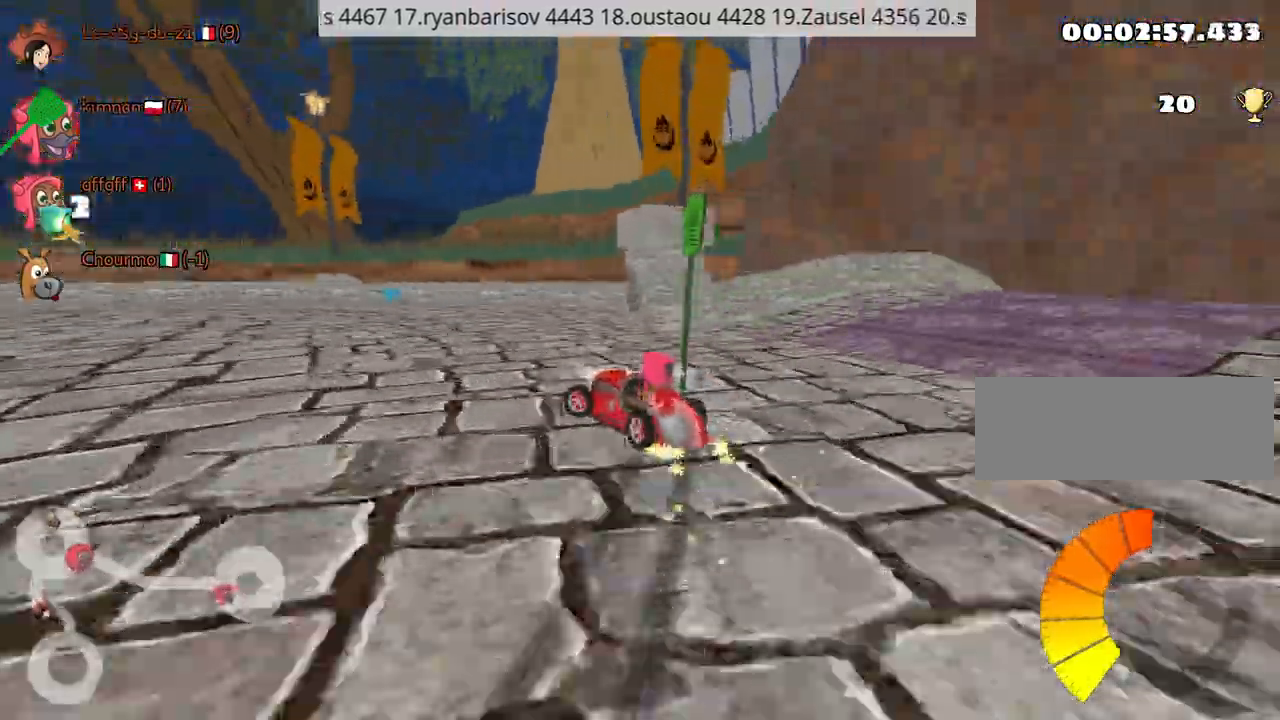
{"keys": ["left", "up"], "events": []}
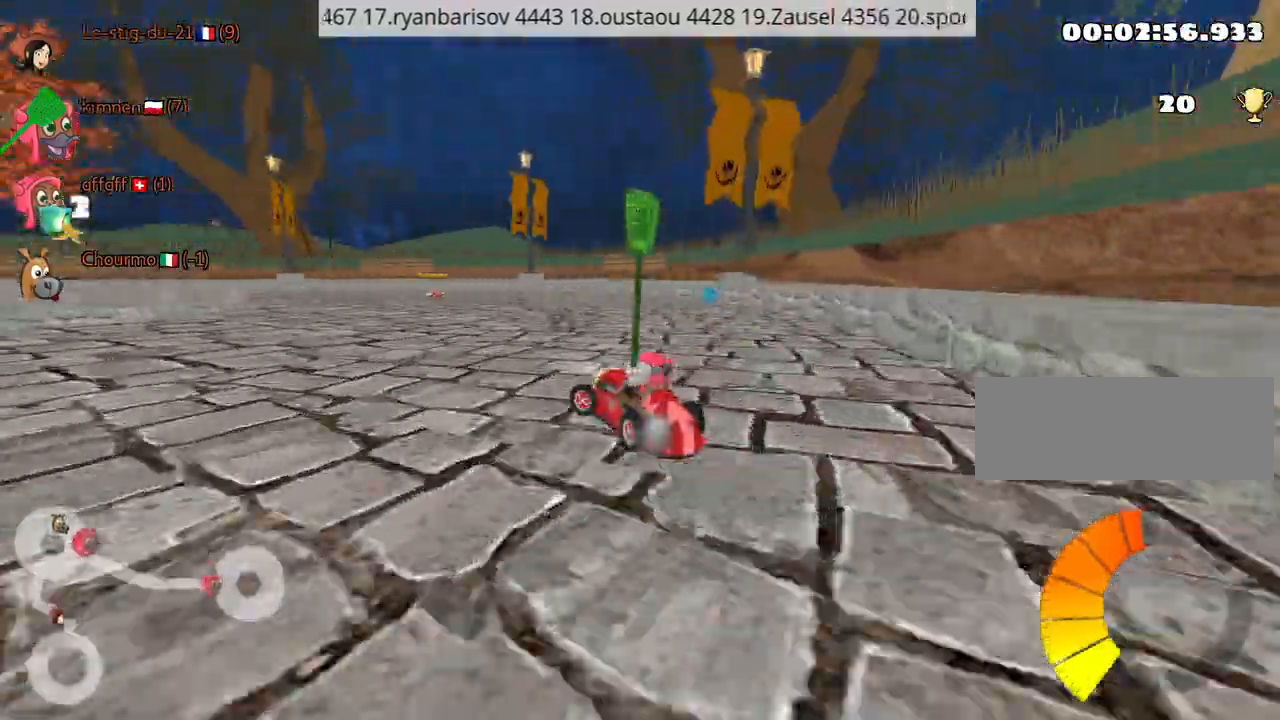
{"keys": ["left", "up"], "events": [[17, "left", "up"], [267, "left", "down"]]}
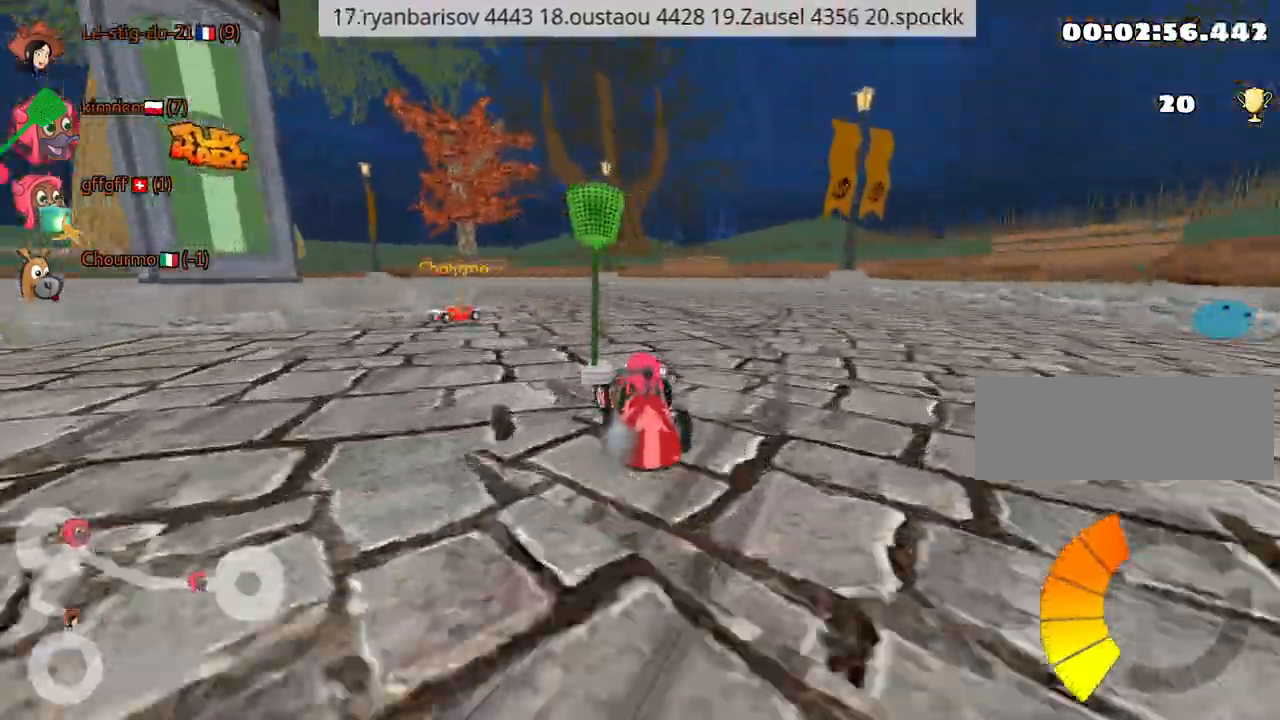
{"keys": ["left", "up"], "events": [[17, "left", "up"], [200, "right", "down"], [417, "right", "up"], [434, "left", "down"]]}
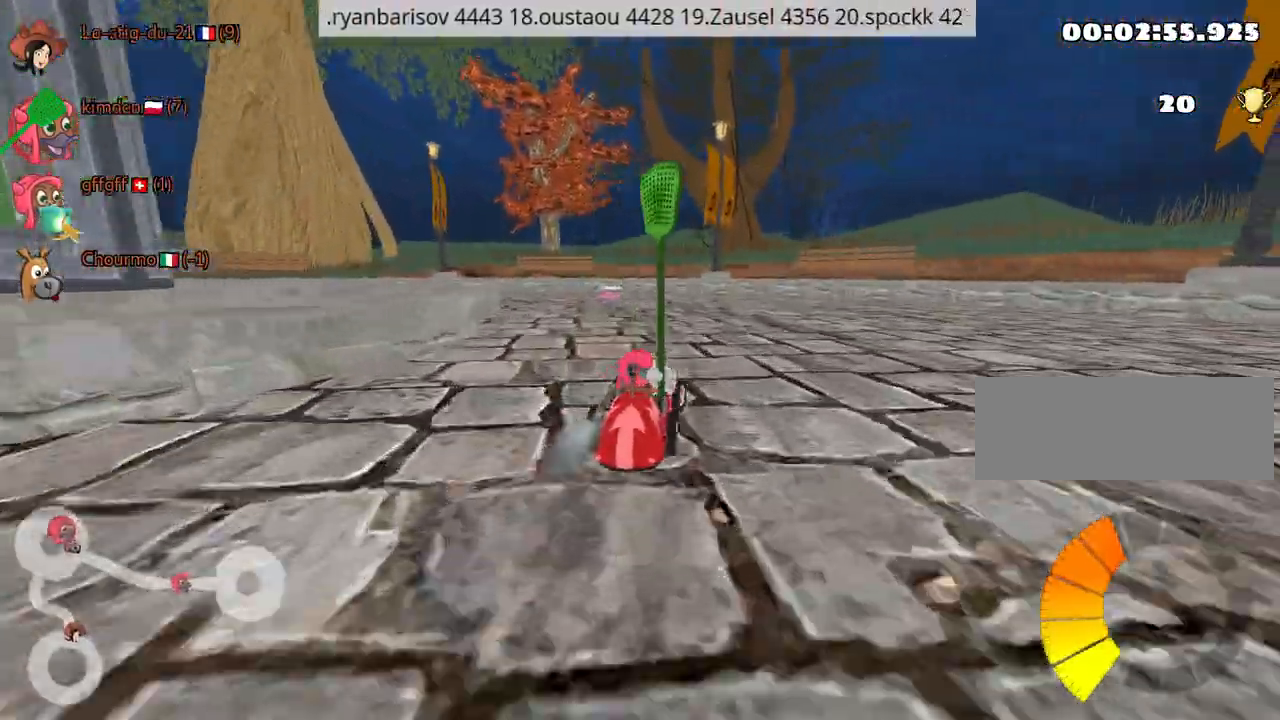
{"keys": ["up"], "events": [[500, "left", "up"]]}
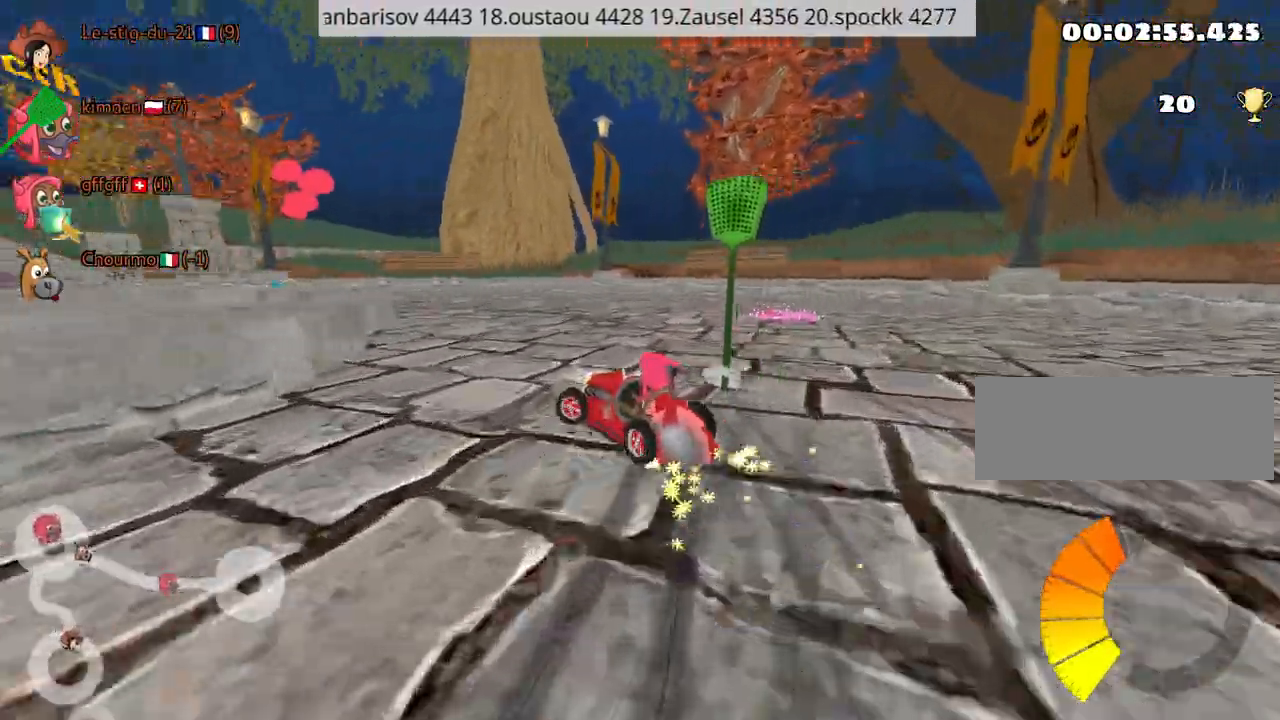
{"keys": ["left", "up"], "events": [[217, "left", "down"]]}
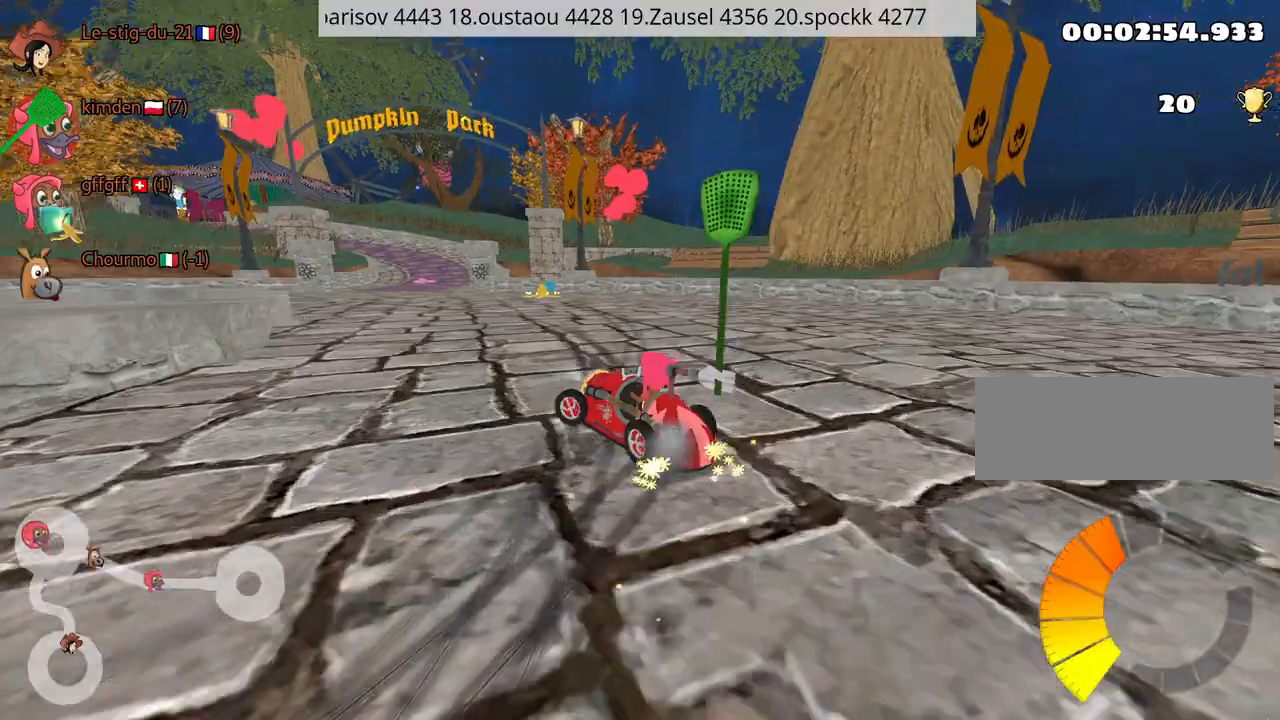
{"keys": ["left", "up"], "events": []}
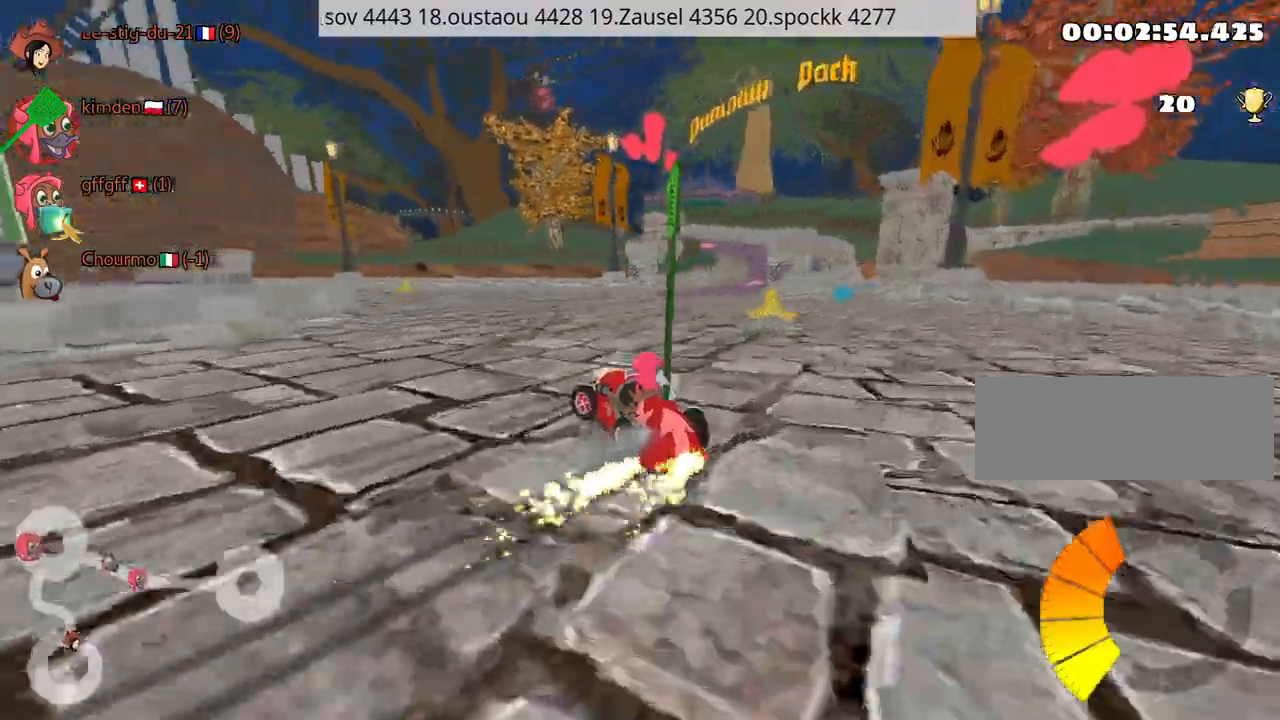
{"keys": ["right", "up"], "events": [[284, "left", "up"], [467, "right", "down"]]}
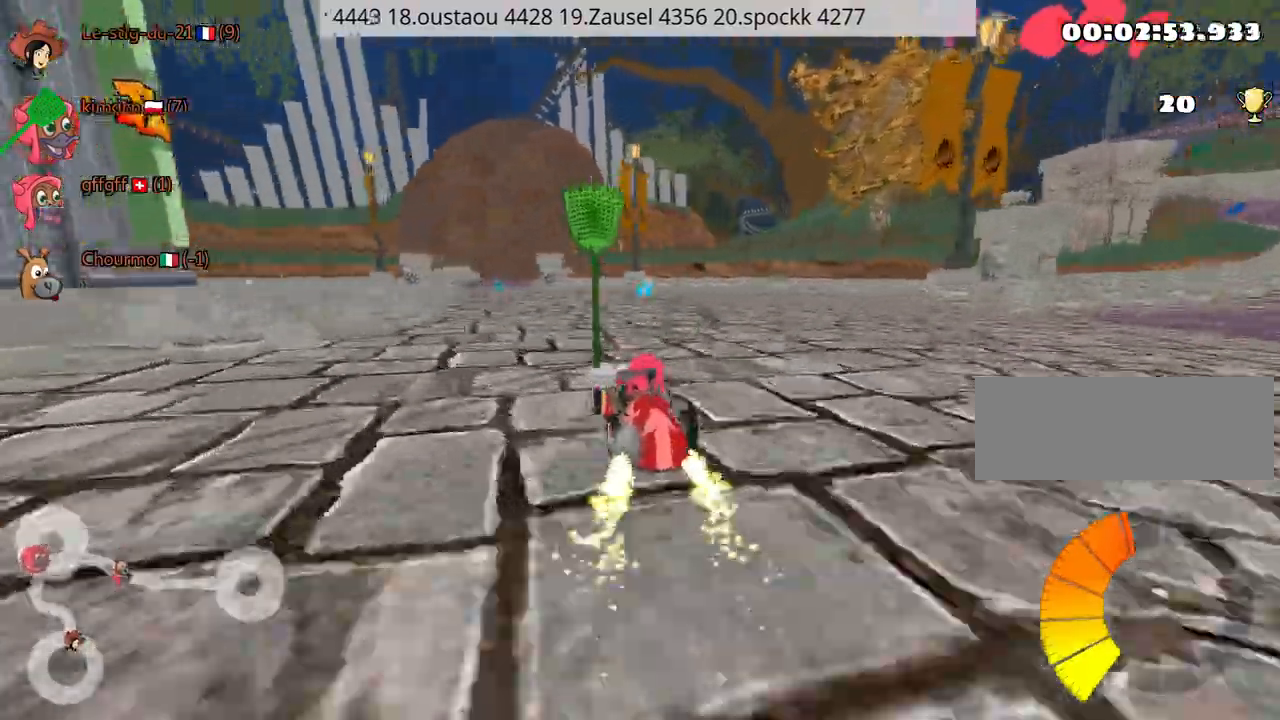
{"keys": ["right"], "events": [[117, "right", "up"], [400, "right", "down"], [450, "up", "up"]]}
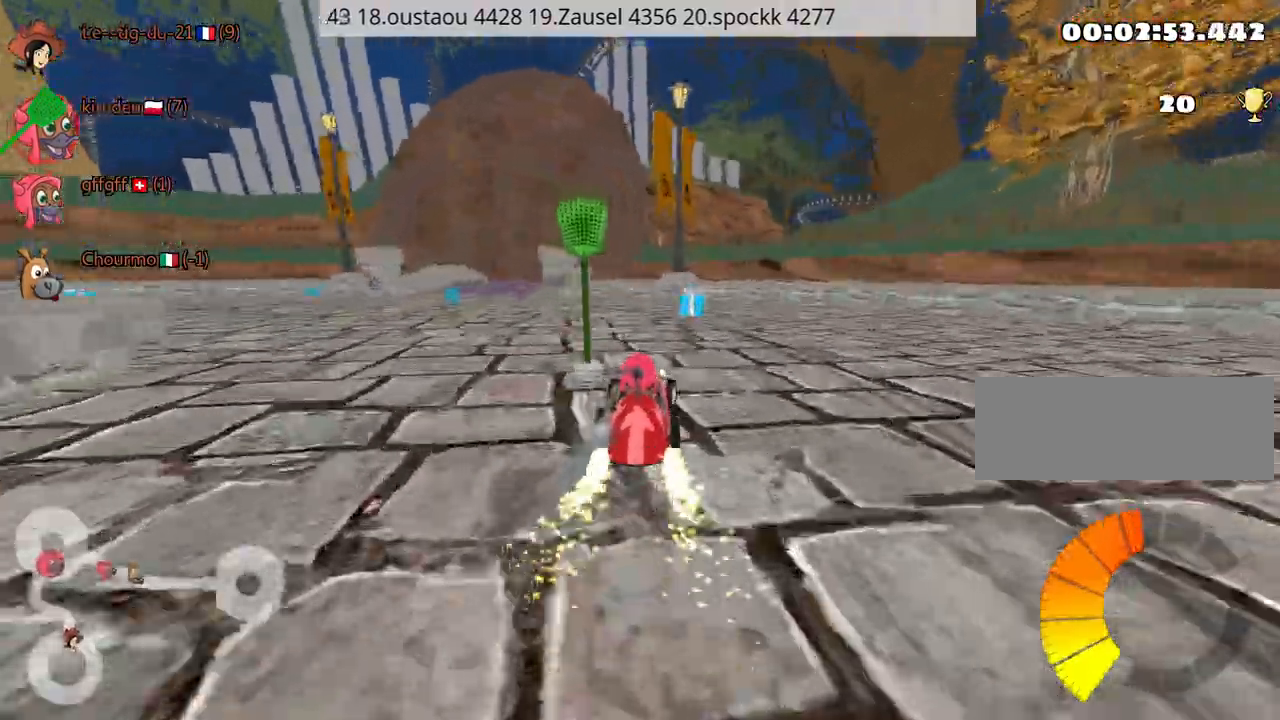
{"keys": ["left"], "events": [[134, "right", "up"], [184, "left", "down"]]}
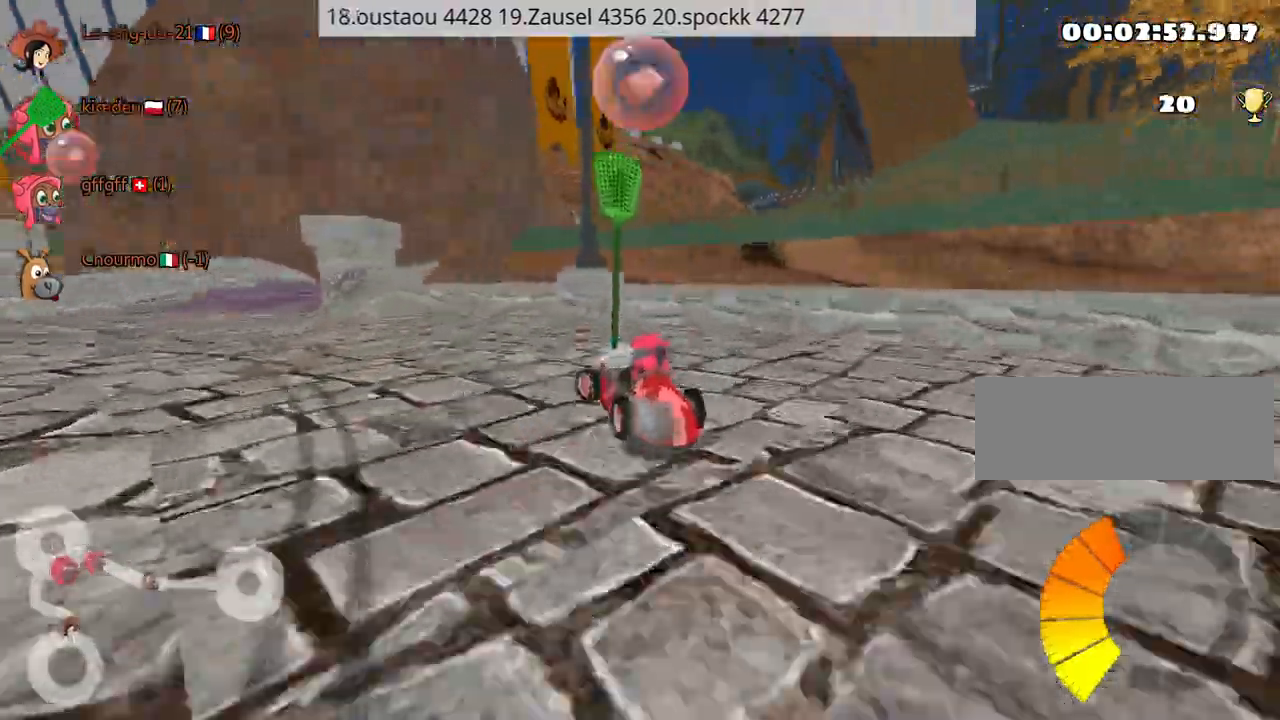
{"keys": ["left", "up"], "events": [[84, "up", "down"]]}
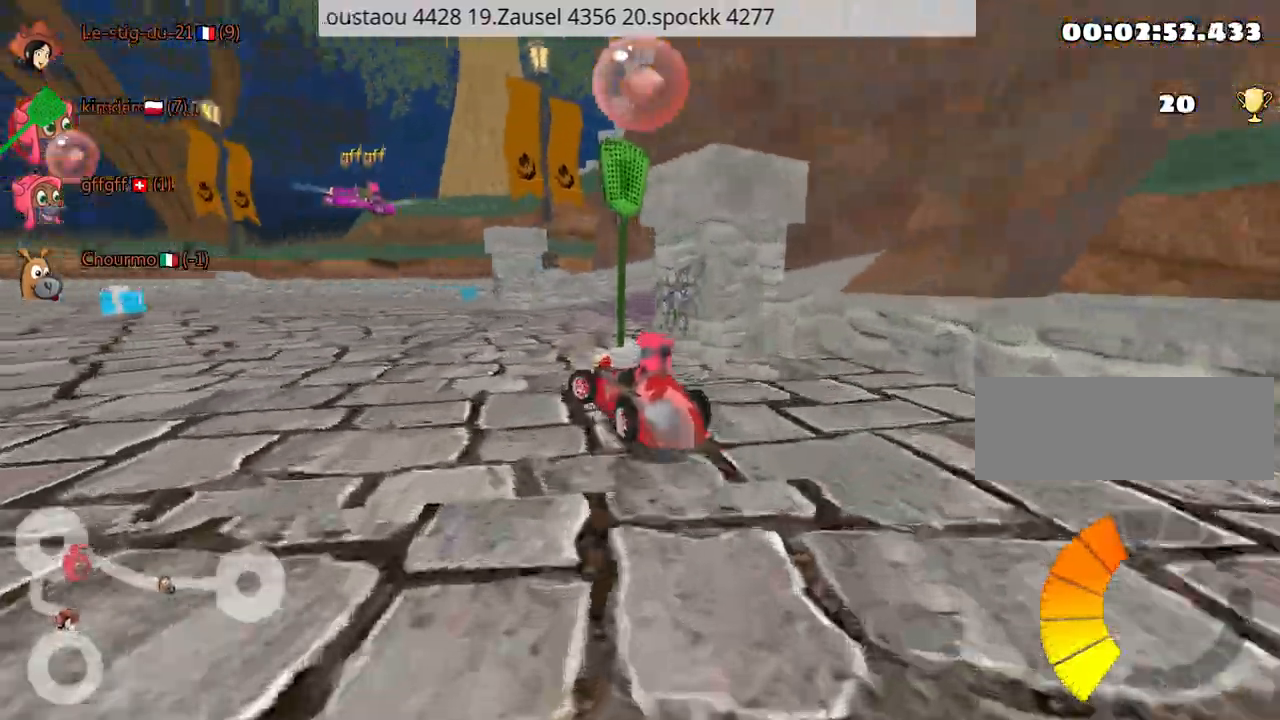
{"keys": ["left", "up"], "events": [[184, "left", "up"], [250, "fire", "down"], [384, "fire", "up"], [400, "left", "down"]]}
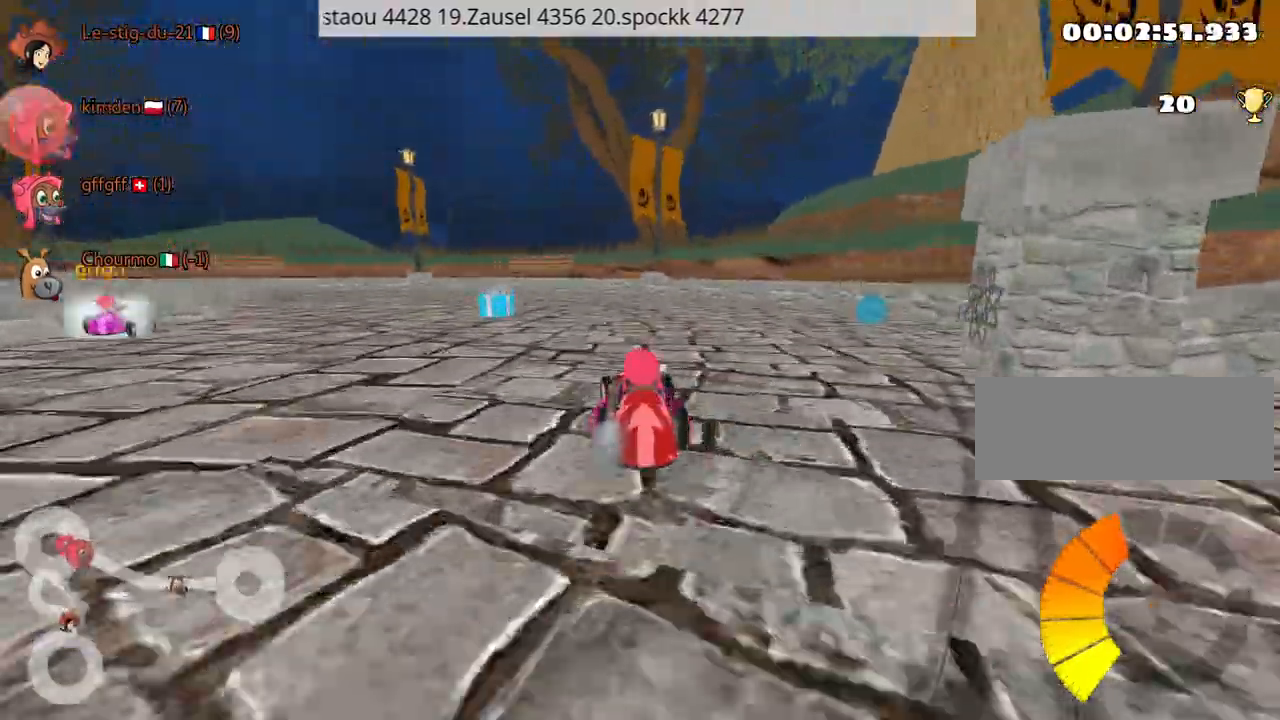
{"keys": ["up"], "events": [[317, "left", "up"]]}
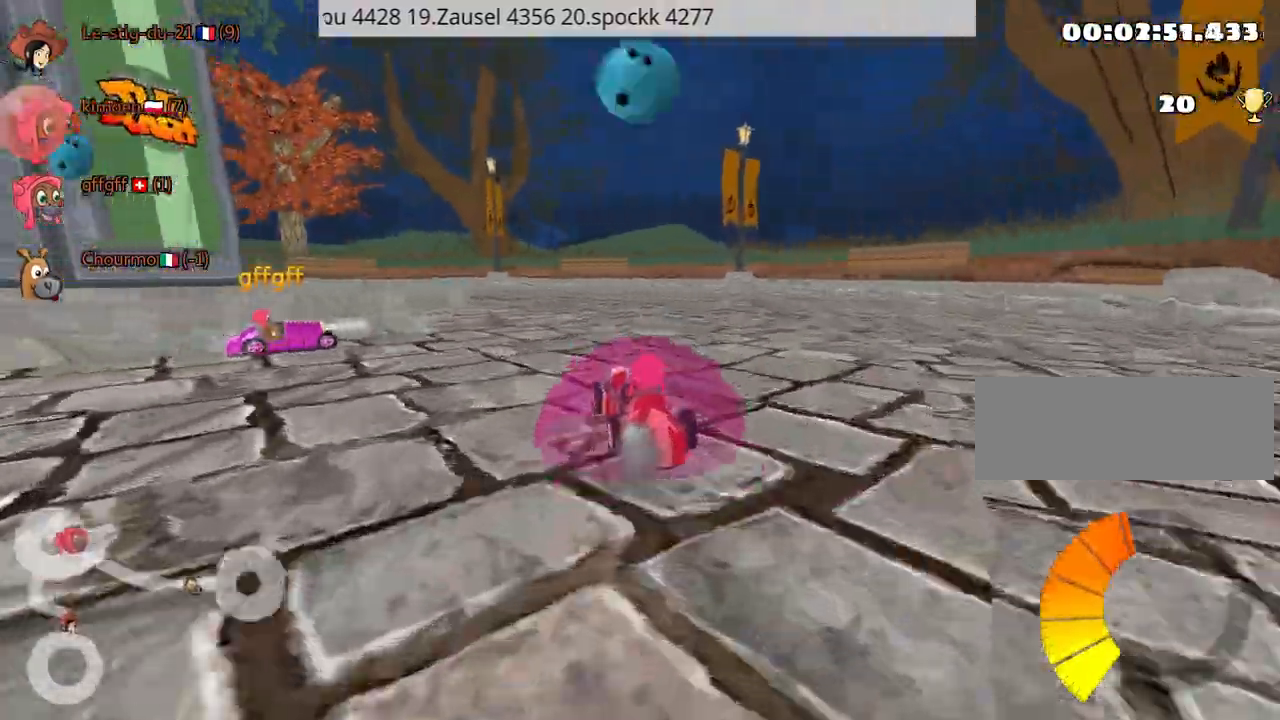
{"keys": [], "events": [[50, "up", "up"], [217, "fire", "down"], [384, "fire", "up"]]}
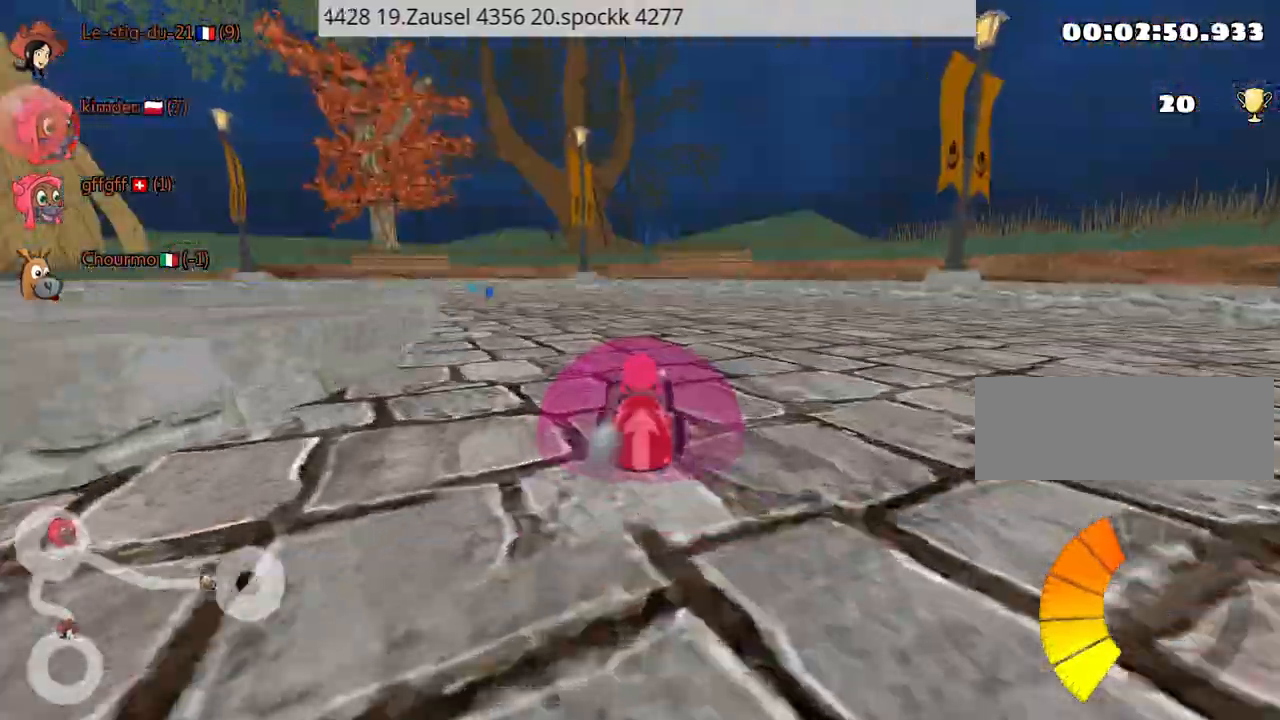
{"keys": ["up"], "events": [[100, "left", "down"], [150, "up", "down"], [500, "left", "up"]]}
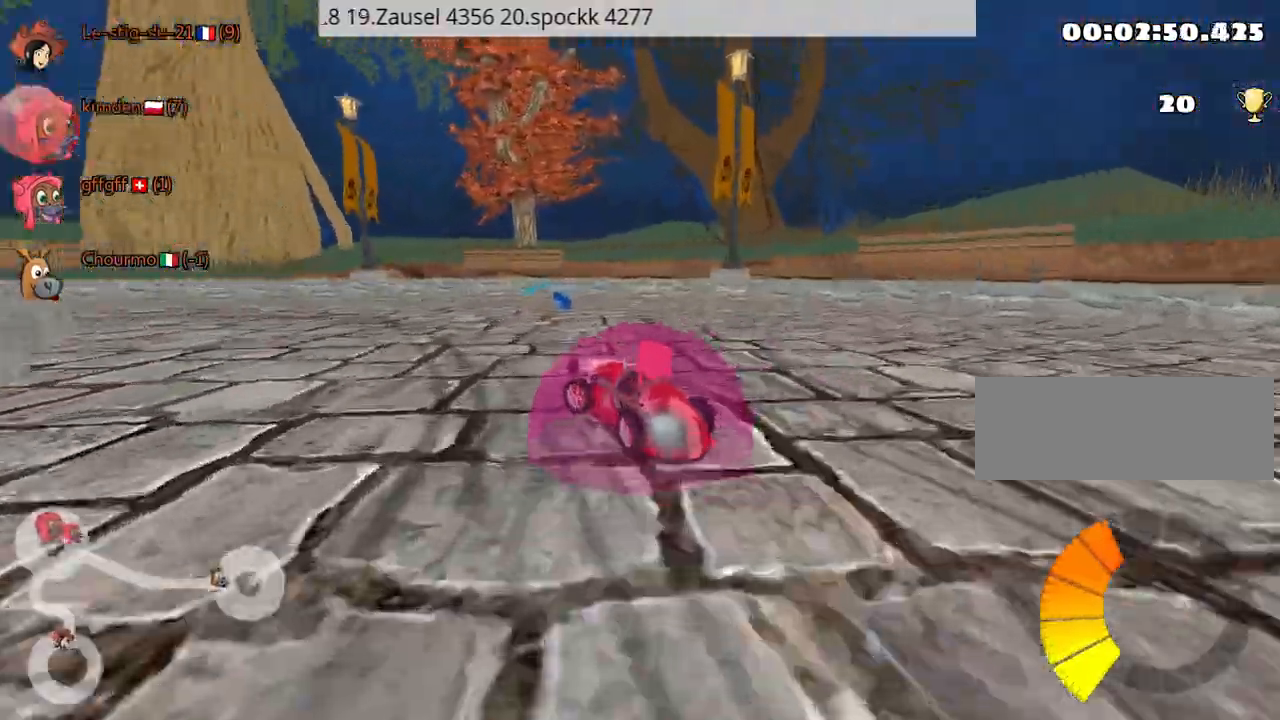
{"keys": ["left", "up"], "events": [[34, "right", "down"], [317, "left", "down"], [367, "right", "up"]]}
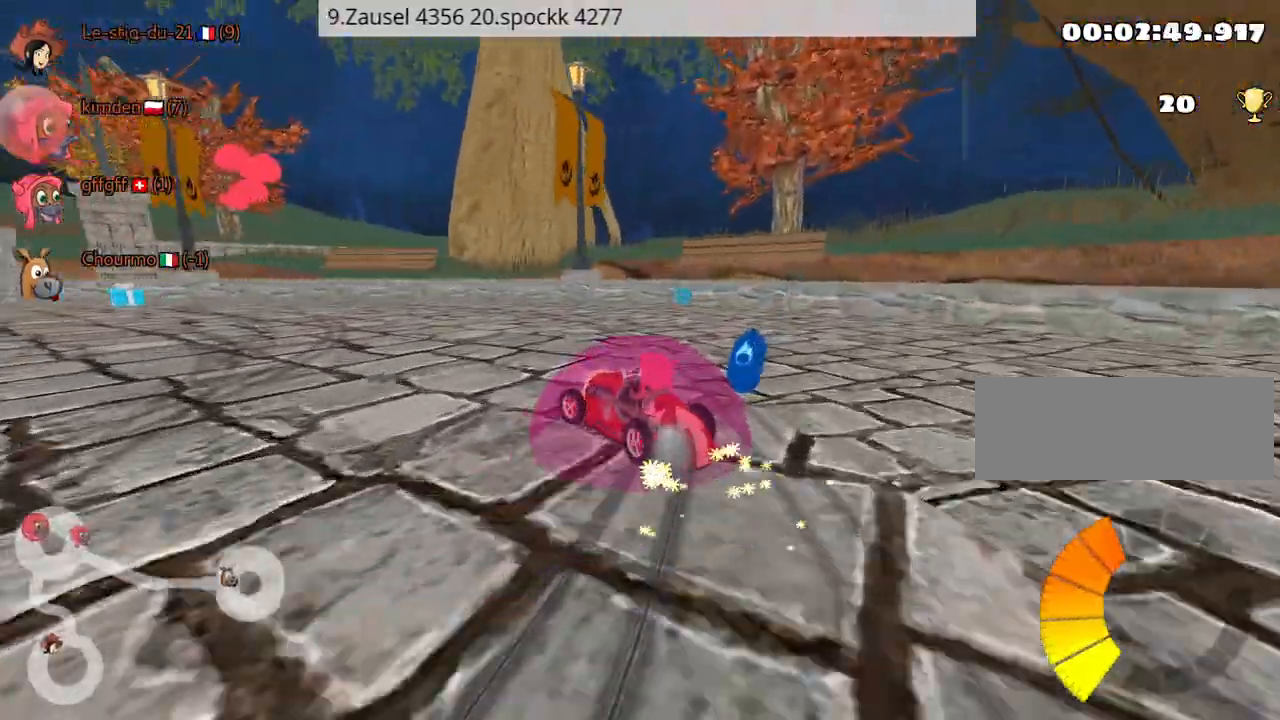
{"keys": ["up"], "events": [[400, "left", "up"]]}
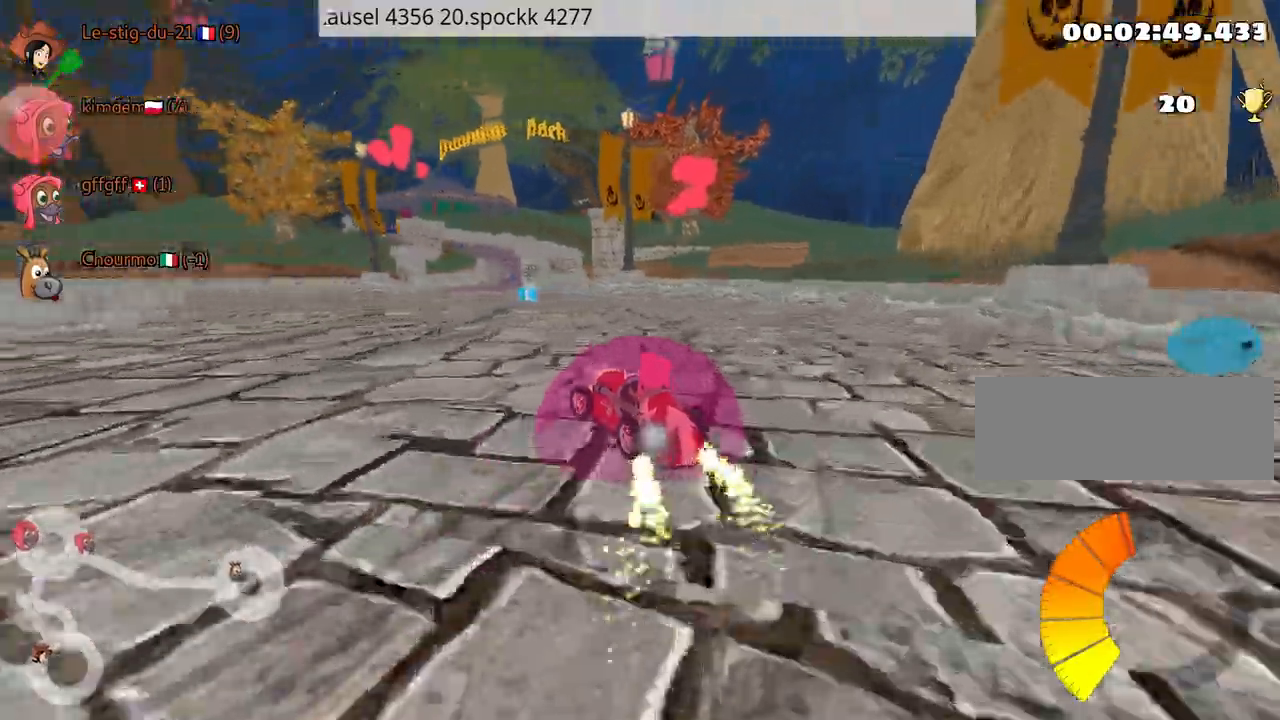
{"keys": ["up"], "events": []}
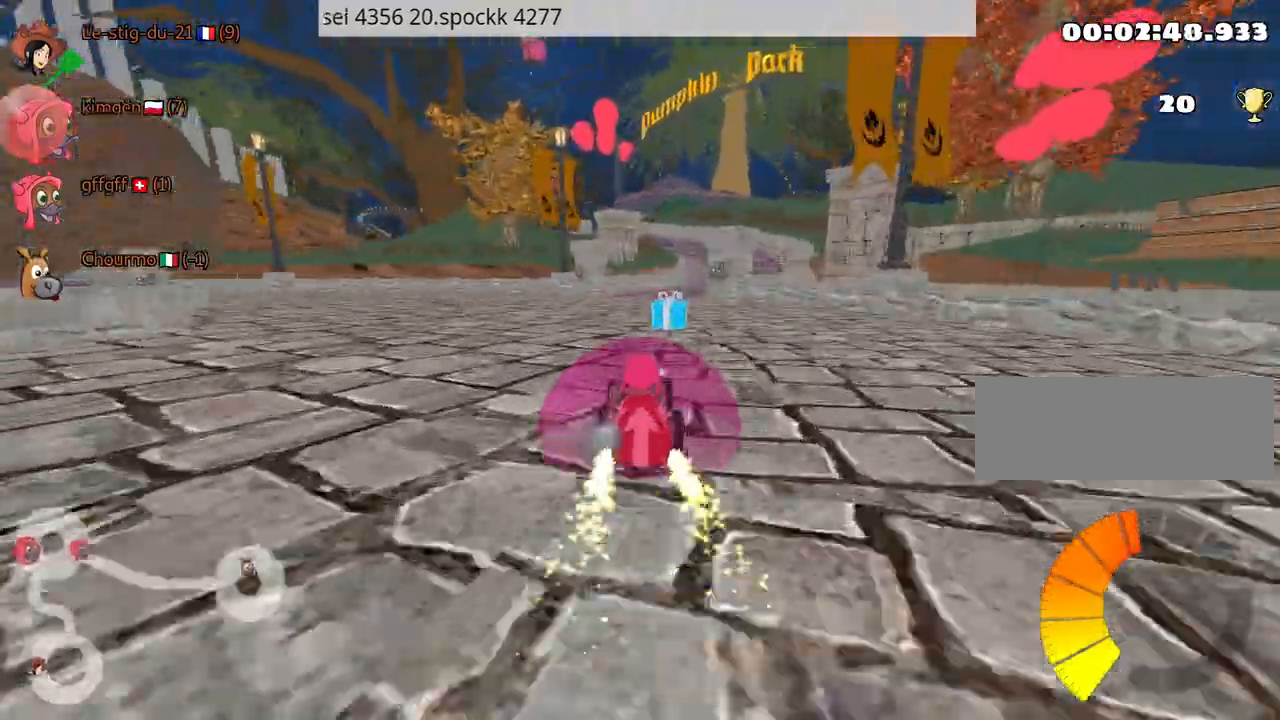
{"keys": ["left", "up"], "events": [[117, "left", "down"]]}
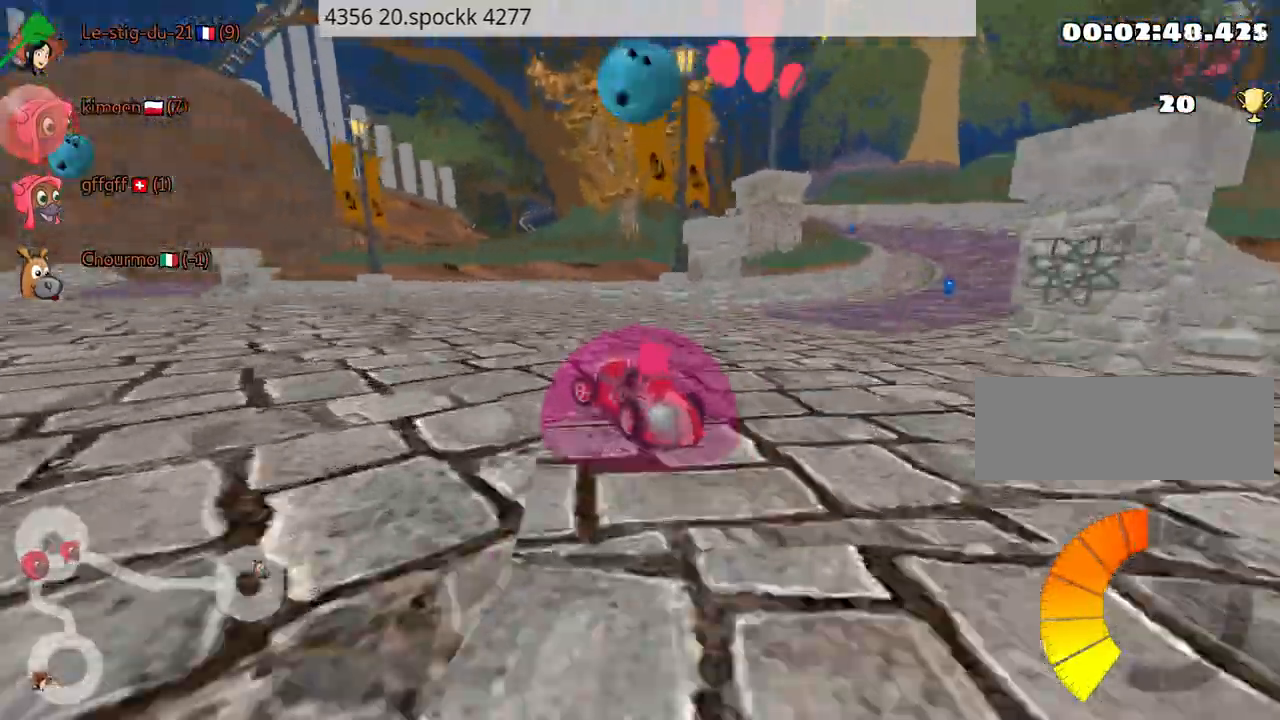
{"keys": ["up"], "events": [[317, "left", "up"]]}
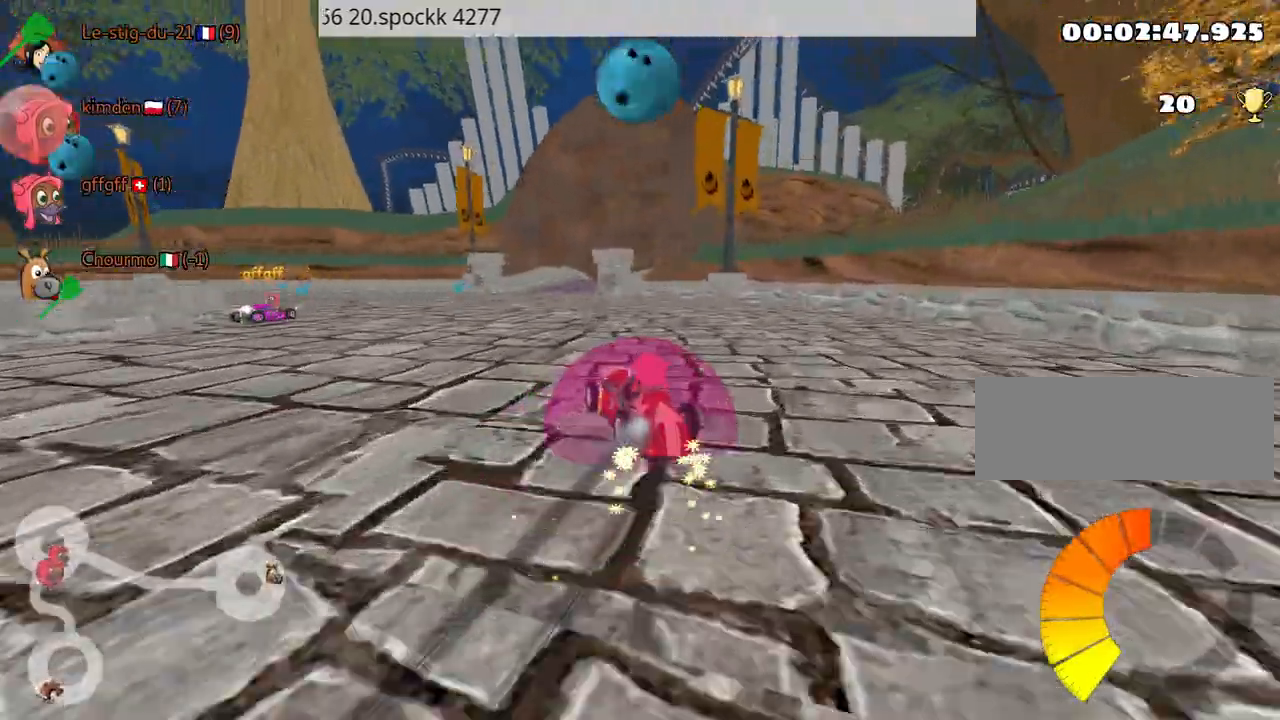
{"keys": ["left", "up"], "events": [[34, "left", "down"]]}
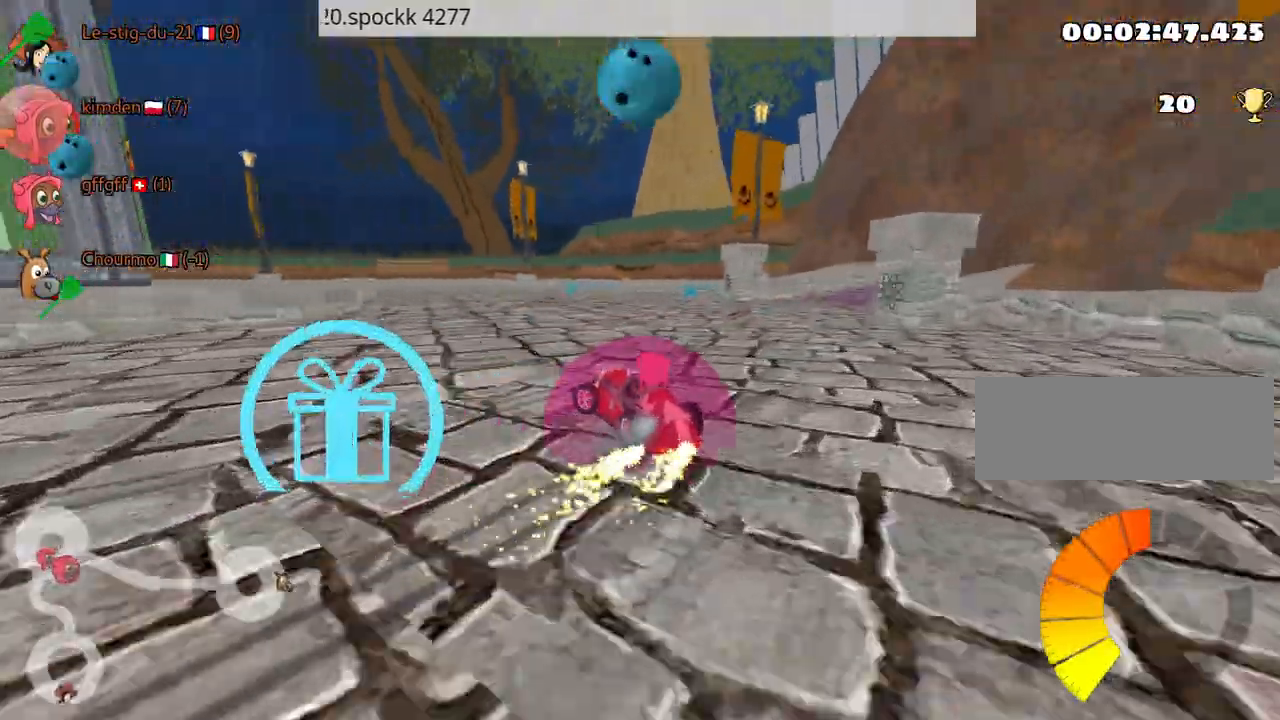
{"keys": ["up"], "events": [[500, "left", "up"]]}
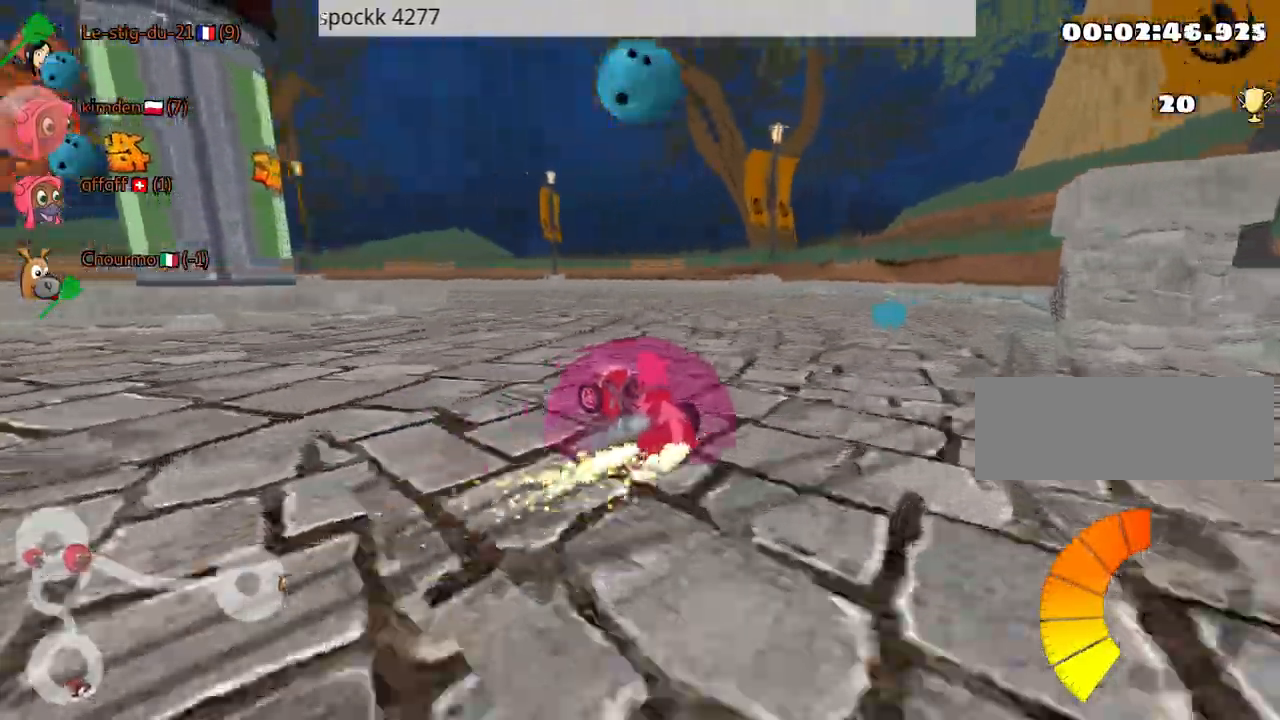
{"keys": ["left", "up"], "events": [[234, "left", "down"]]}
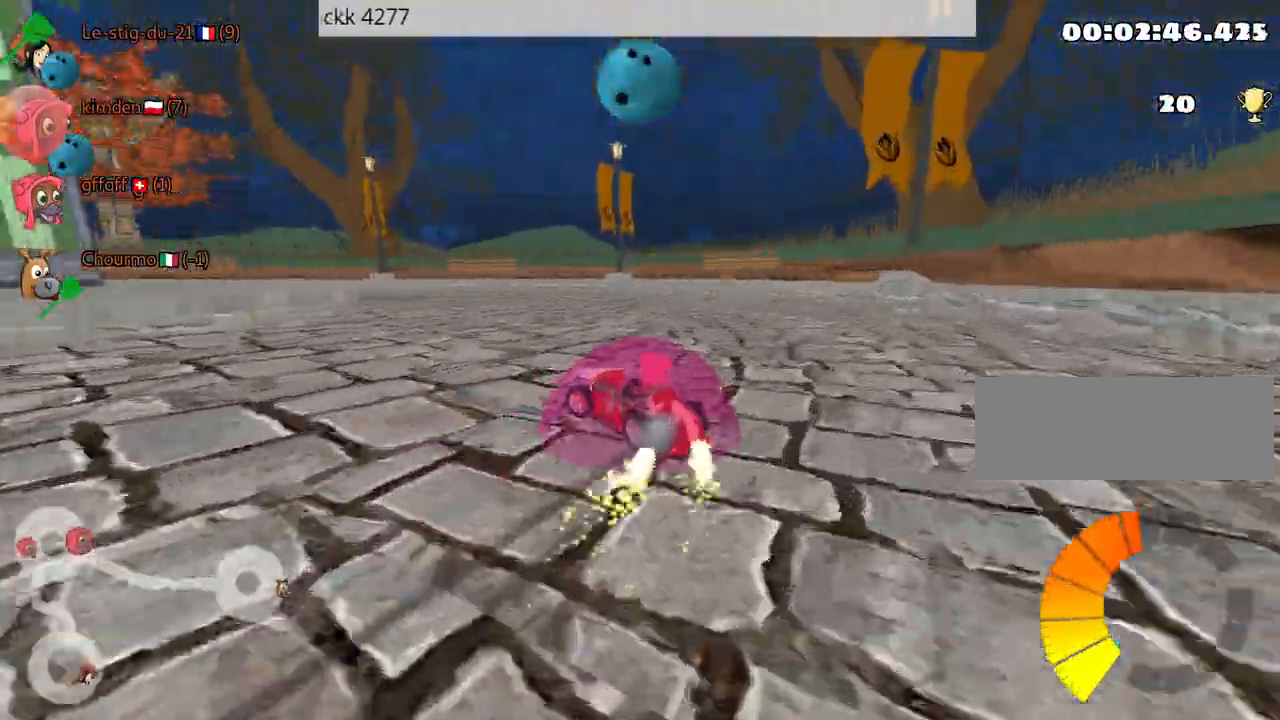
{"keys": ["left", "up"], "events": [[34, "left", "up"], [267, "left", "down"]]}
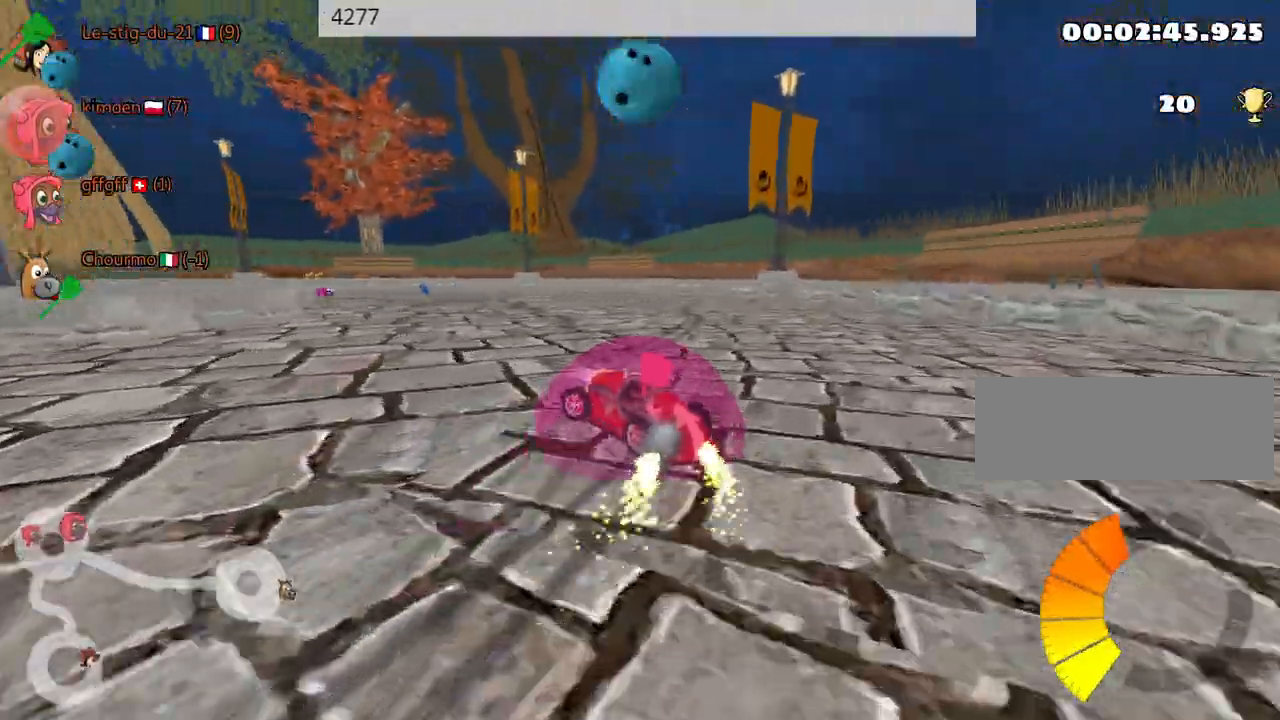
{"keys": ["up"], "events": [[434, "left", "up"]]}
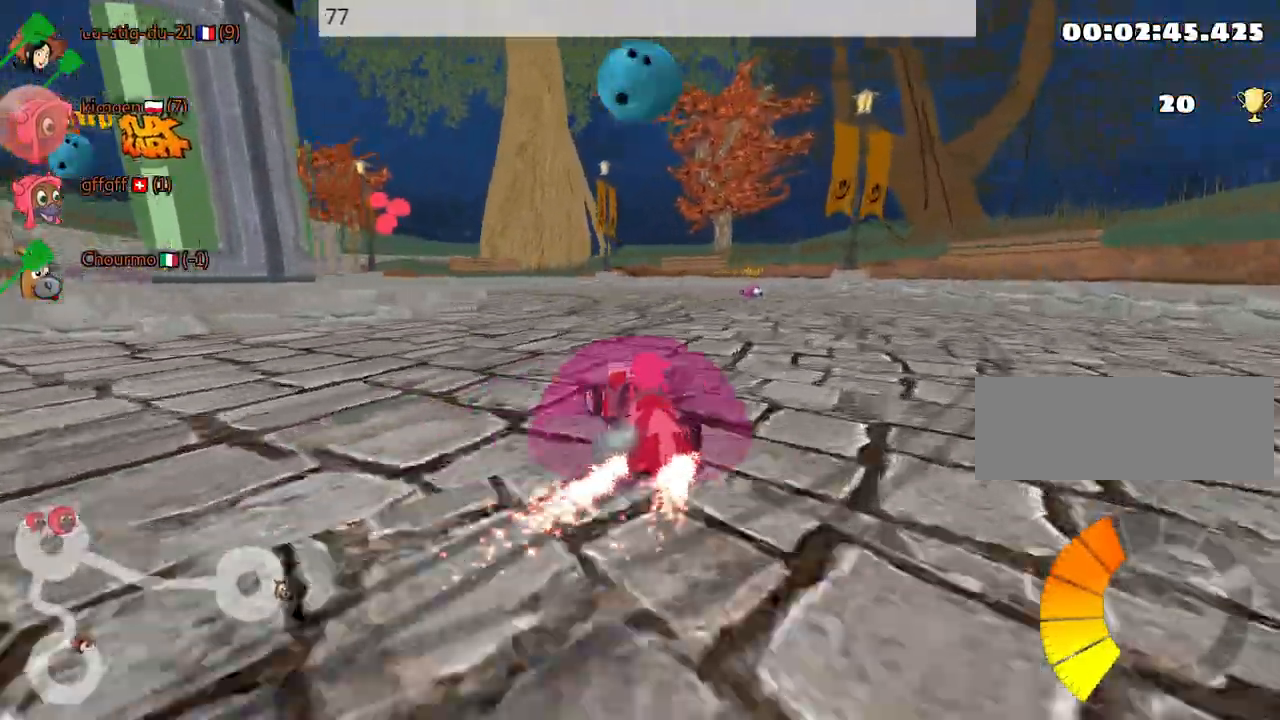
{"keys": ["up"], "events": [[284, "left", "down"], [417, "left", "up"]]}
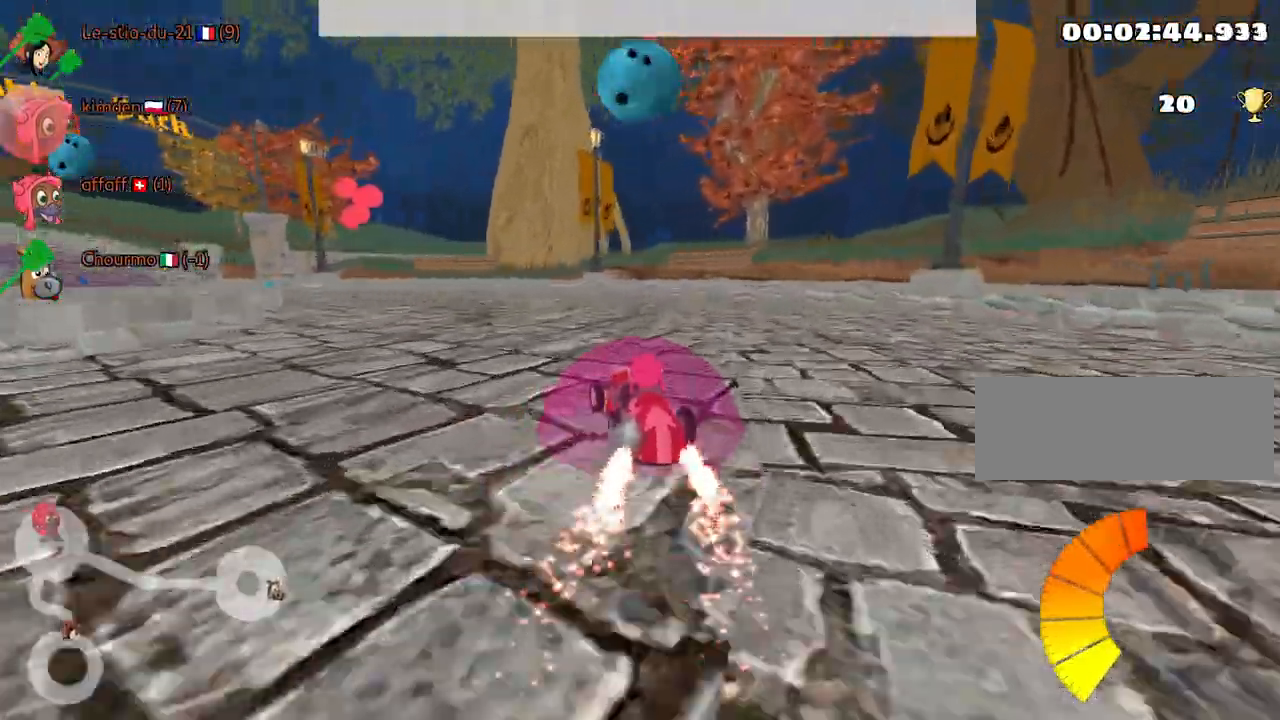
{"keys": ["left", "up"], "events": [[117, "left", "down"], [284, "fire", "down"], [400, "fire", "up"]]}
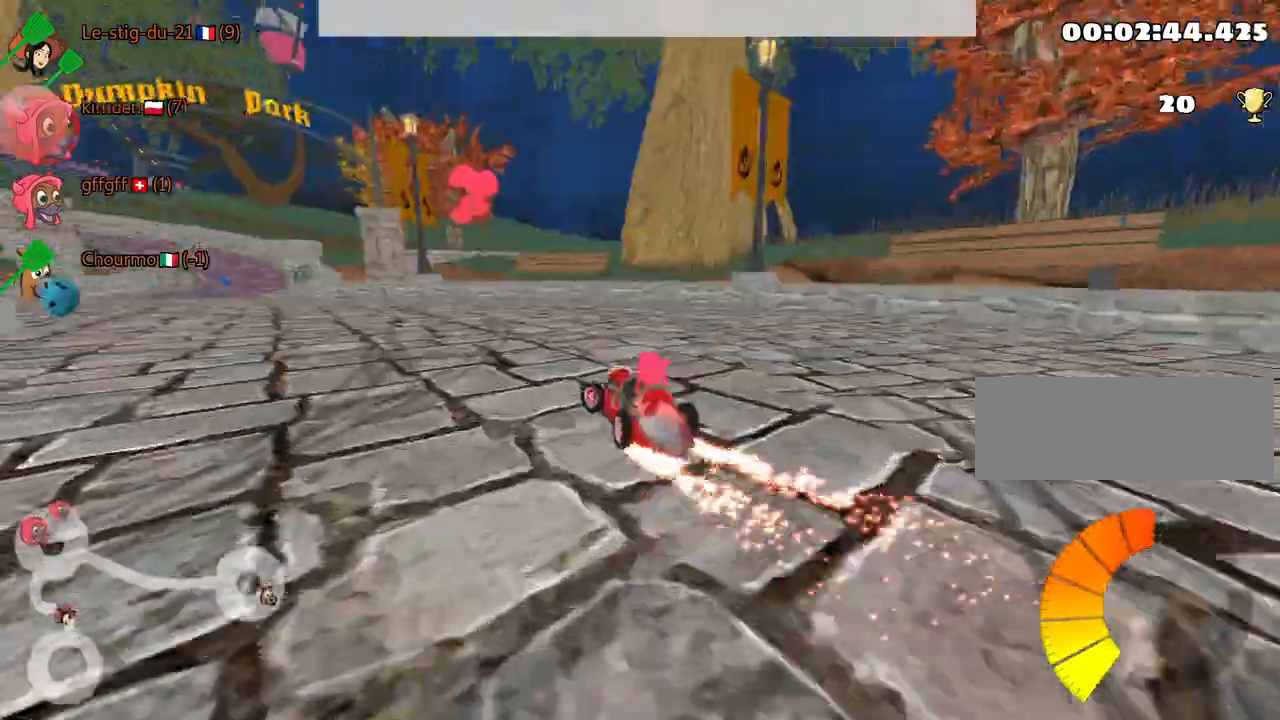
{"keys": ["left", "up"], "events": [[50, "left", "up"], [150, "left", "down"], [367, "left", "up"], [500, "left", "down"]]}
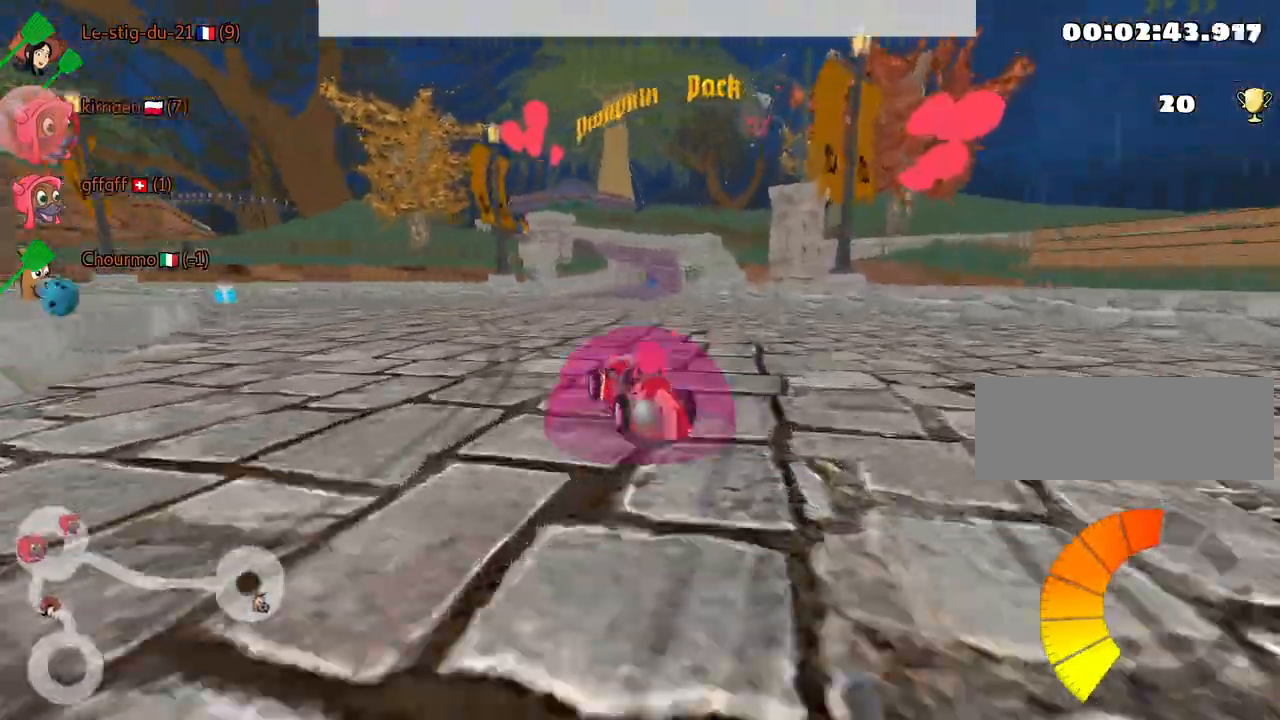
{"keys": ["left", "up"], "events": []}
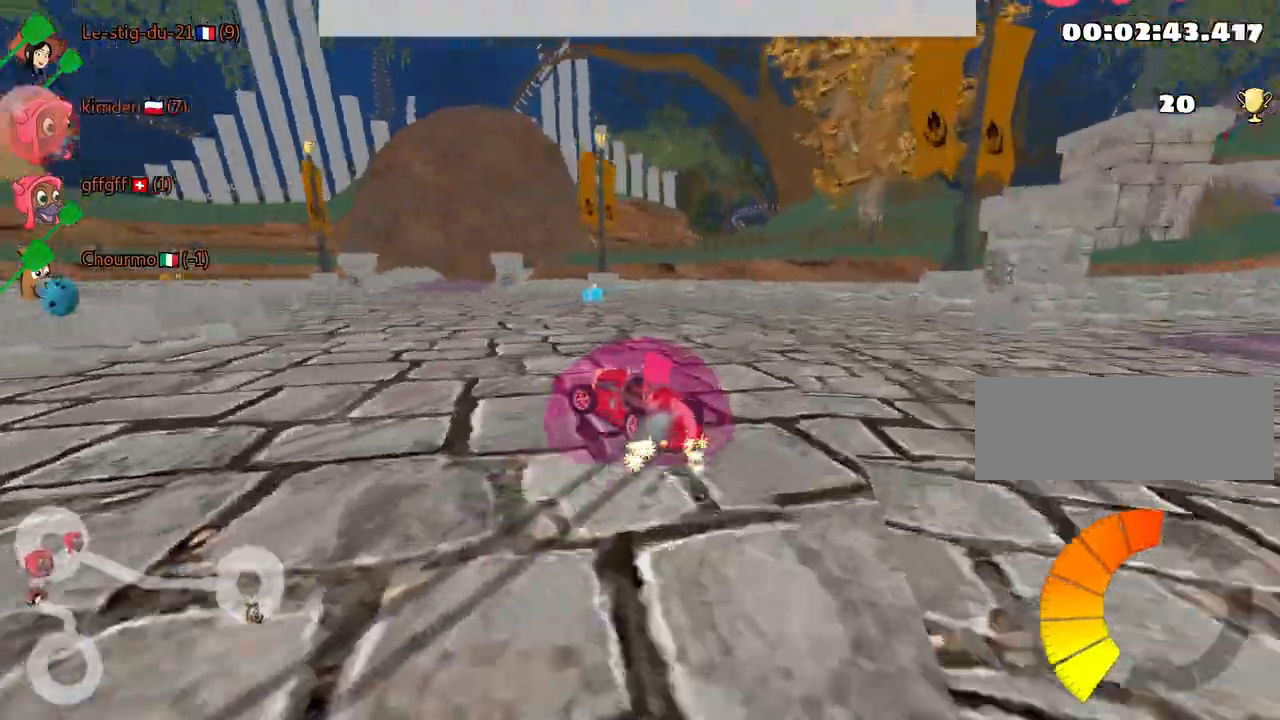
{"keys": ["nitro", "right", "up"], "events": [[384, "nitro", "down"], [450, "left", "up"], [467, "right", "down"]]}